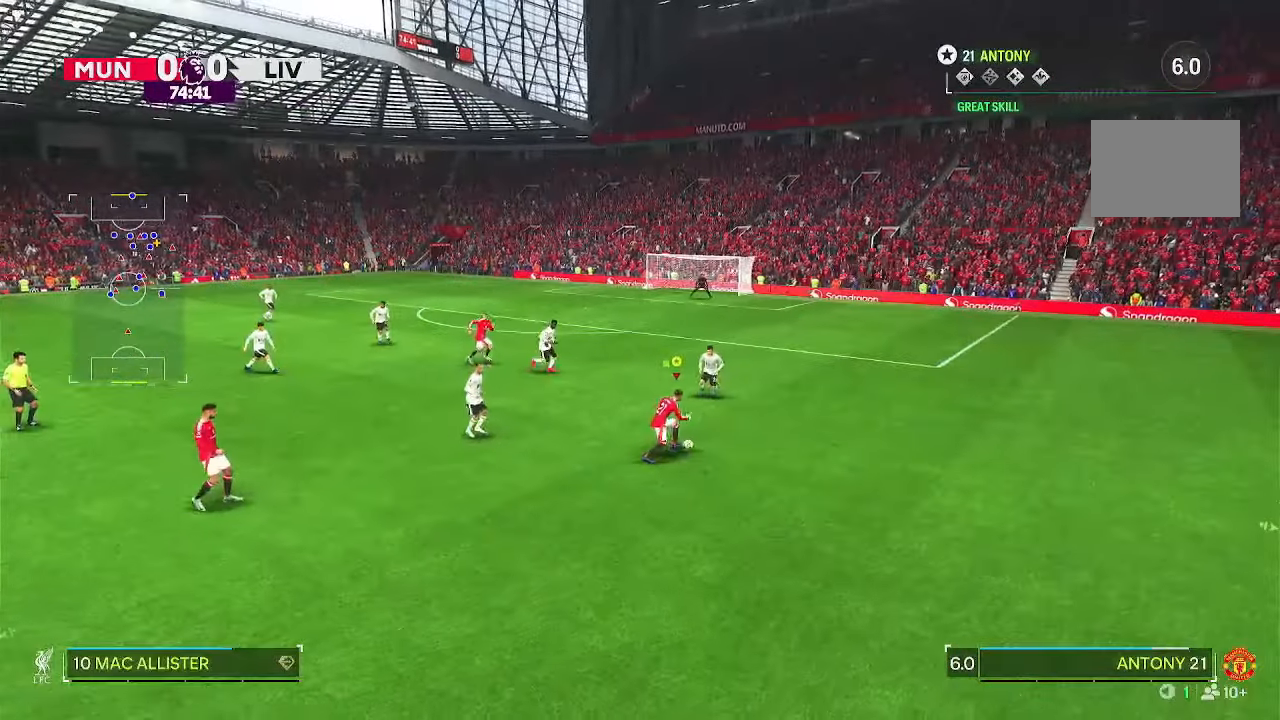
Gameplay with a controller (PlayStation layout); each line is a JSON object with the inputs held at the frame after it (dt_ms = milliseconds from this image to that frame). "events" lists button and stick changes between this image and that frame as [ms after this image, input, new state], when the widget could be followed in between. Not read: L3 R3.
{"dt_ms": 500, "buttons": [], "left_stick": "up-left", "right_stick": "center", "events": [[17, "left_stick", "up"], [467, "R1", "up"], [467, "left_stick", "up-left"]]}
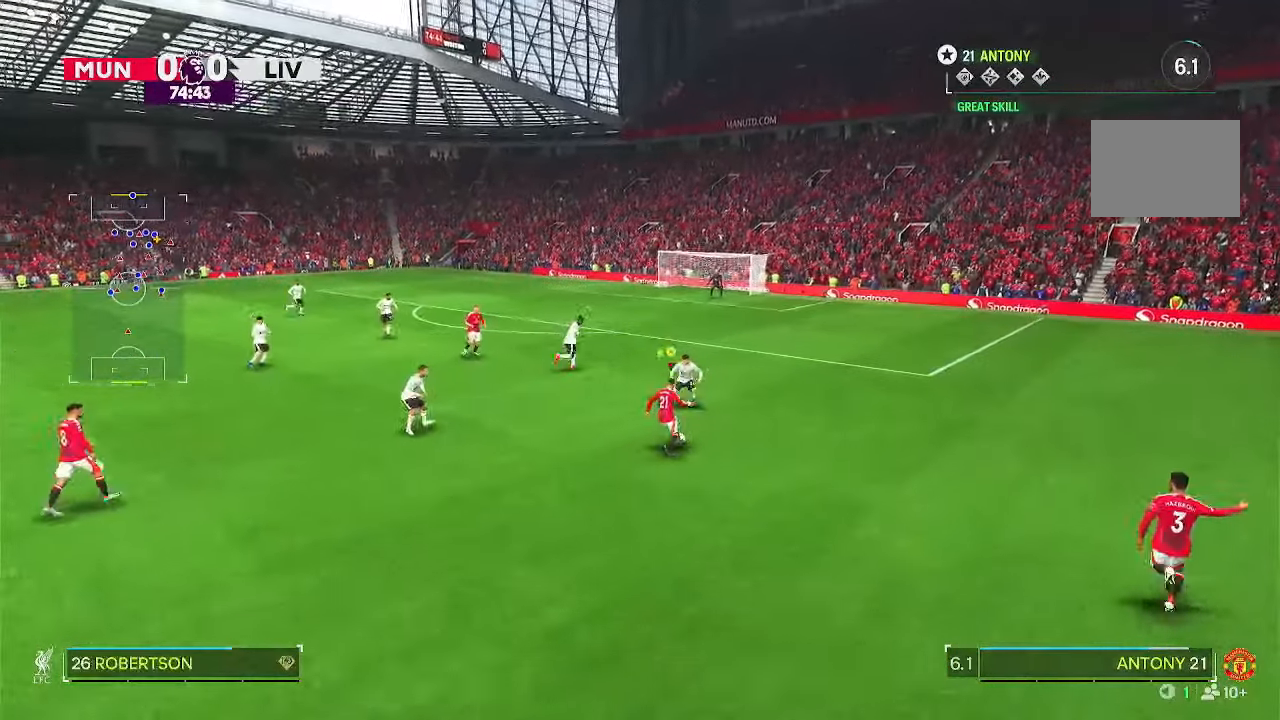
{"dt_ms": 1000, "buttons": ["R2"], "left_stick": "left", "right_stick": "center"}
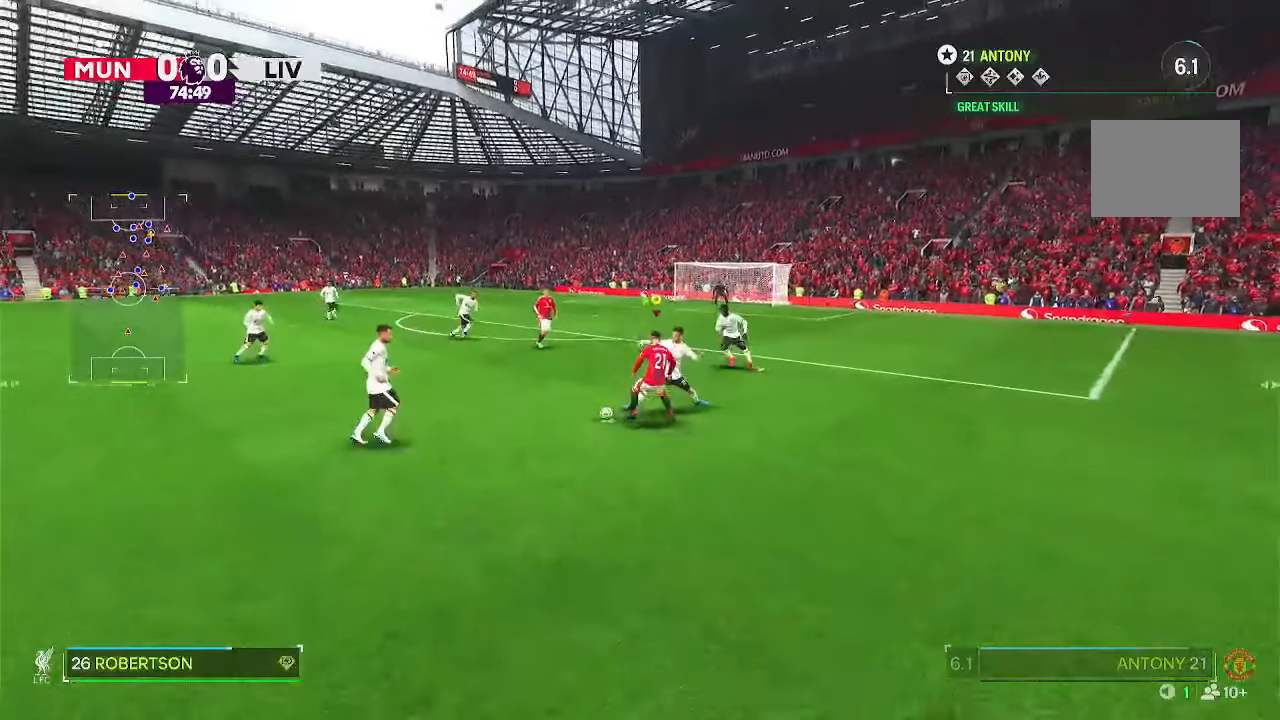
{"dt_ms": 500, "buttons": ["R2"], "left_stick": "up", "right_stick": "center", "events": [[233, "left_stick", "up-left"], [333, "left_stick", "up"]]}
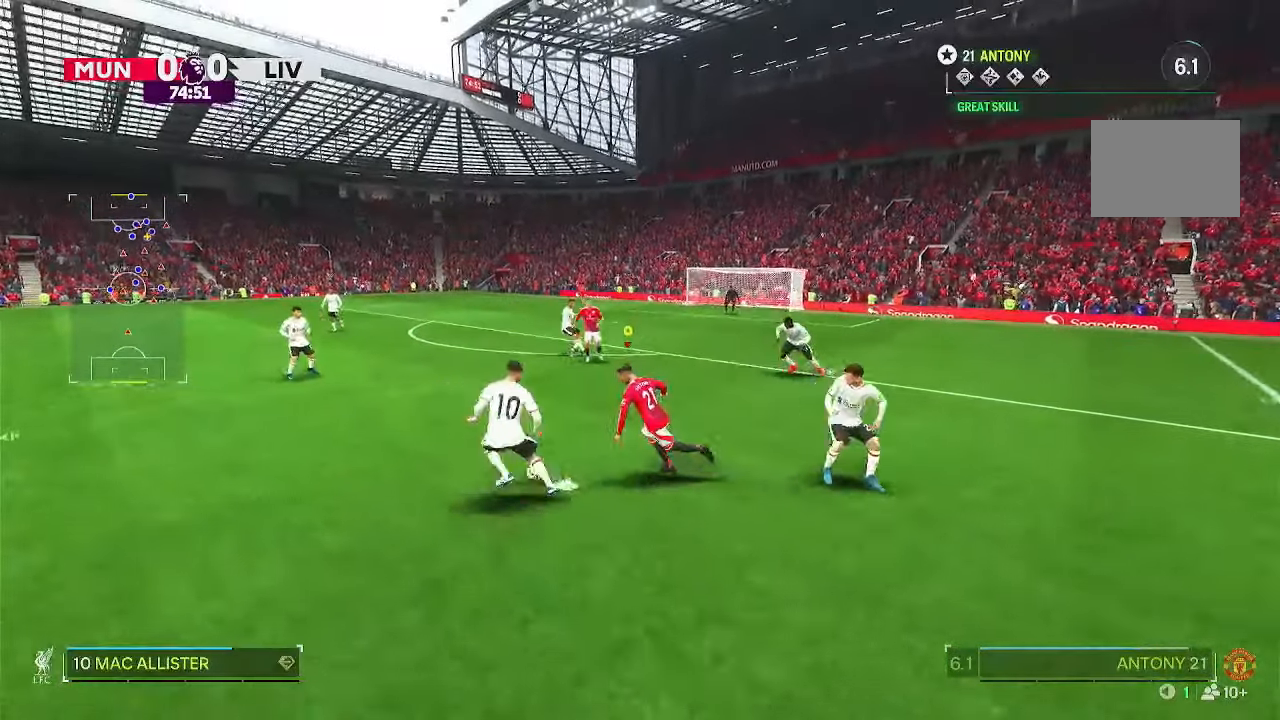
{"dt_ms": 500, "buttons": ["CIRCLE", "R2"], "left_stick": "left", "right_stick": "center", "events": [[17, "left_stick", "up-left"], [300, "left_stick", "left"], [350, "CIRCLE", "down"]]}
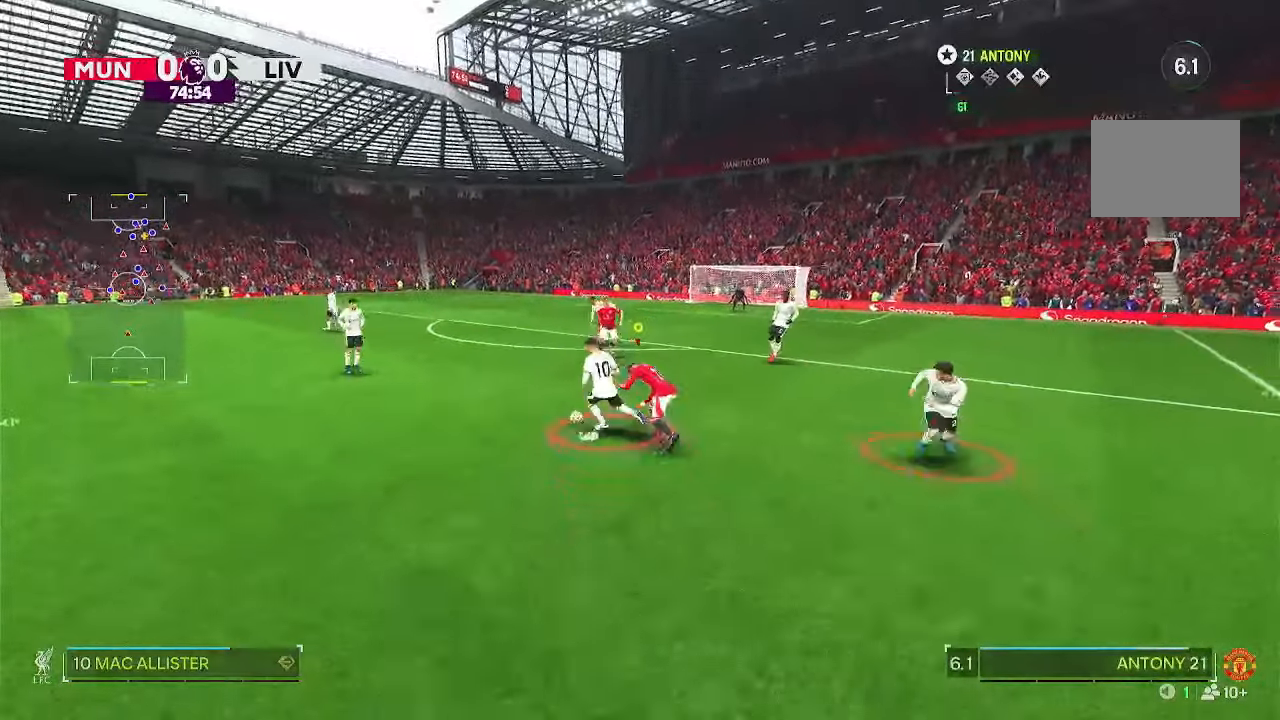
{"dt_ms": 500, "buttons": ["R2"], "left_stick": "left", "right_stick": "center", "events": [[17, "CIRCLE", "up"], [150, "left_stick", "up-left"], [483, "left_stick", "left"]]}
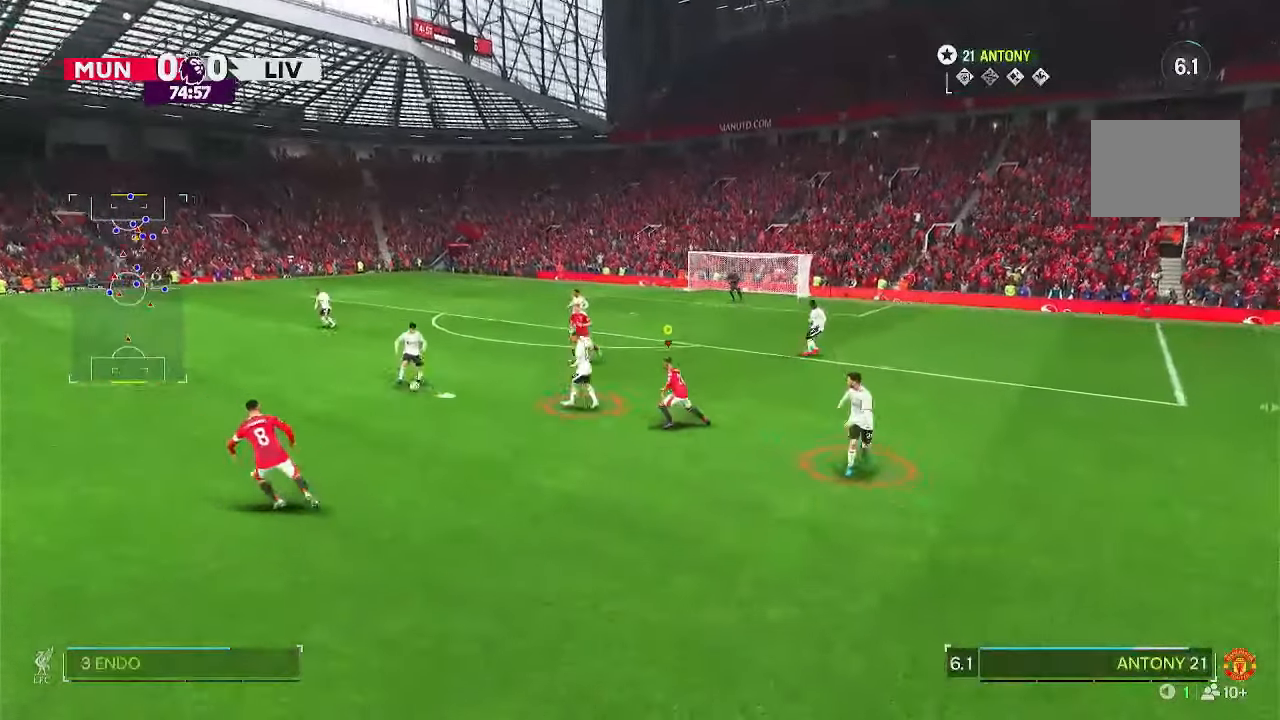
{"dt_ms": 500, "buttons": ["R2"], "left_stick": "down-left", "right_stick": "center", "events": [[150, "R2", "up"], [183, "left_stick", "down-left"], [417, "R2", "down"]]}
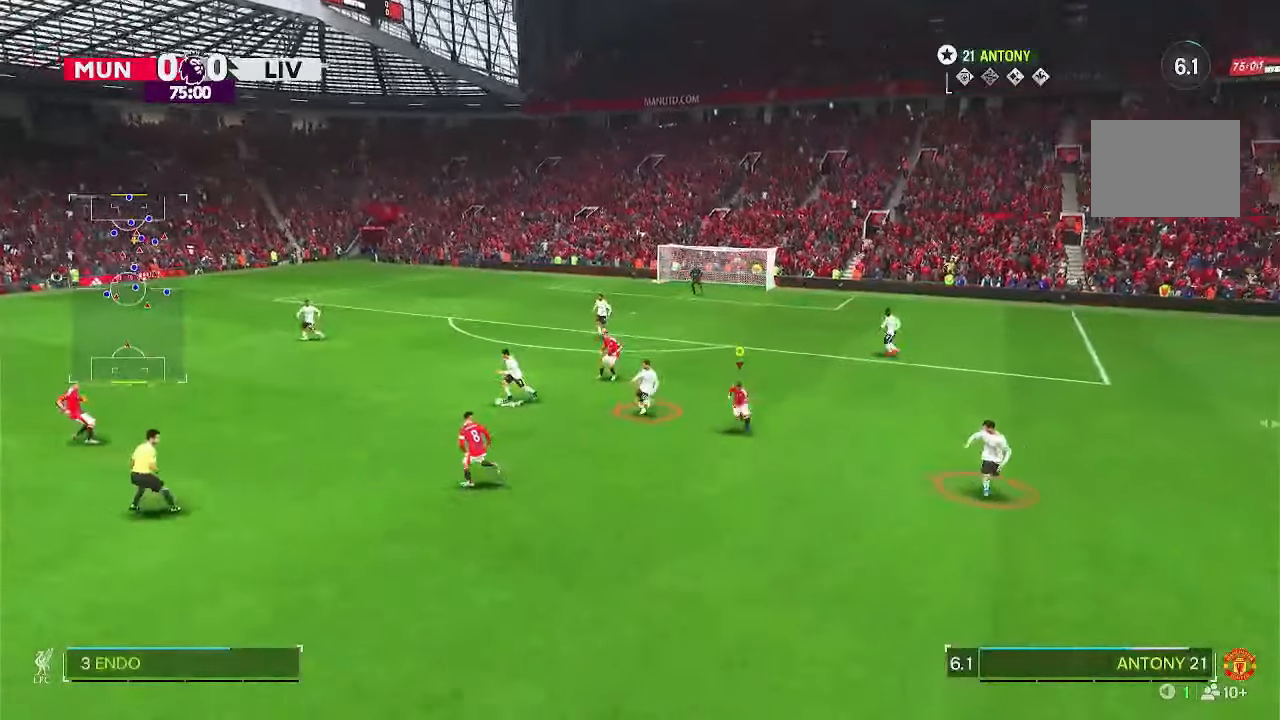
{"dt_ms": 500, "buttons": [], "left_stick": "down-left", "right_stick": "center", "events": [[417, "R2", "up"]]}
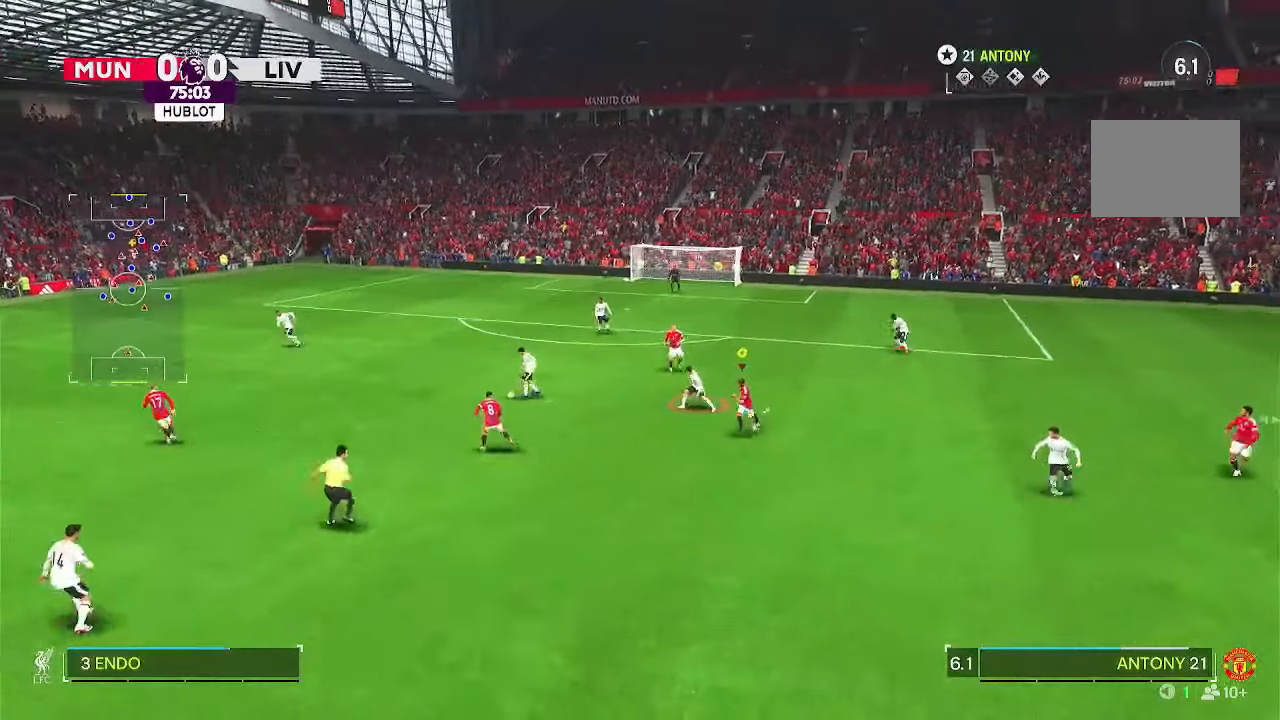
{"dt_ms": 500, "buttons": ["R2"], "left_stick": "down-left", "right_stick": "center", "events": [[133, "R2", "down"], [350, "R2", "up"], [433, "R2", "down"]]}
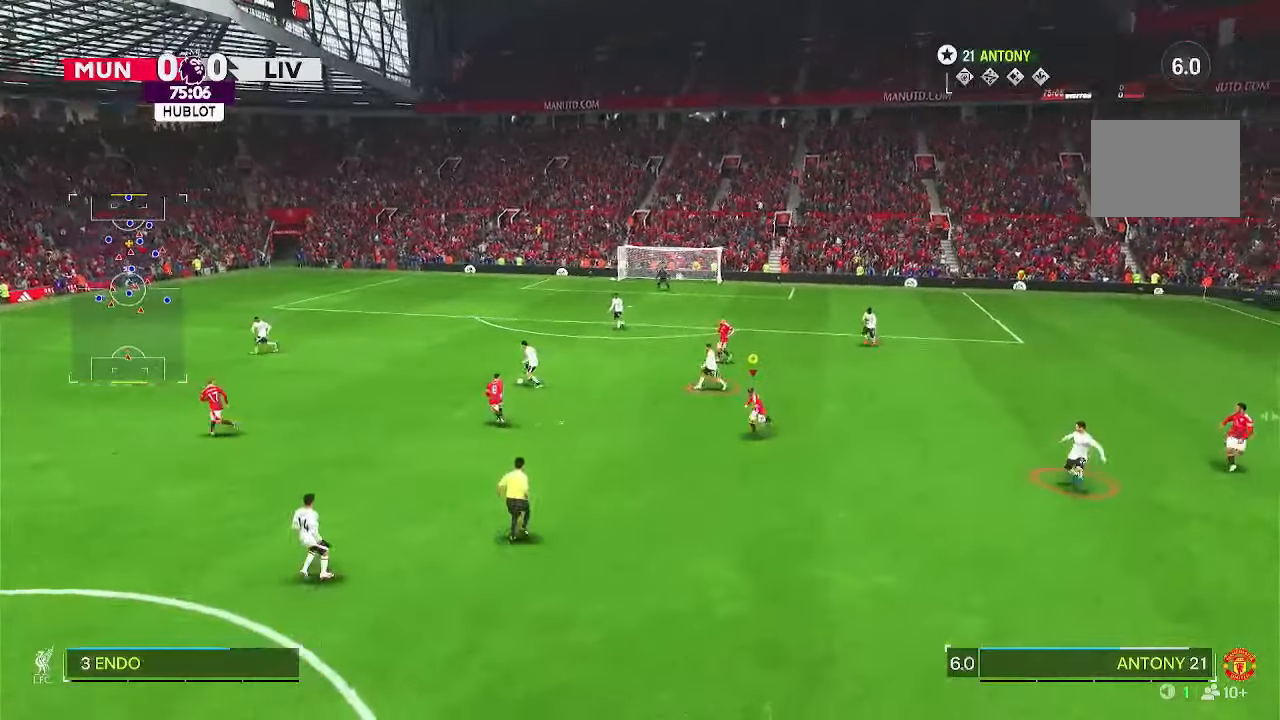
{"dt_ms": 500, "buttons": ["L1"], "left_stick": "down", "right_stick": "center", "events": [[117, "R2", "up"], [117, "left_stick", "down"], [367, "L1", "down"]]}
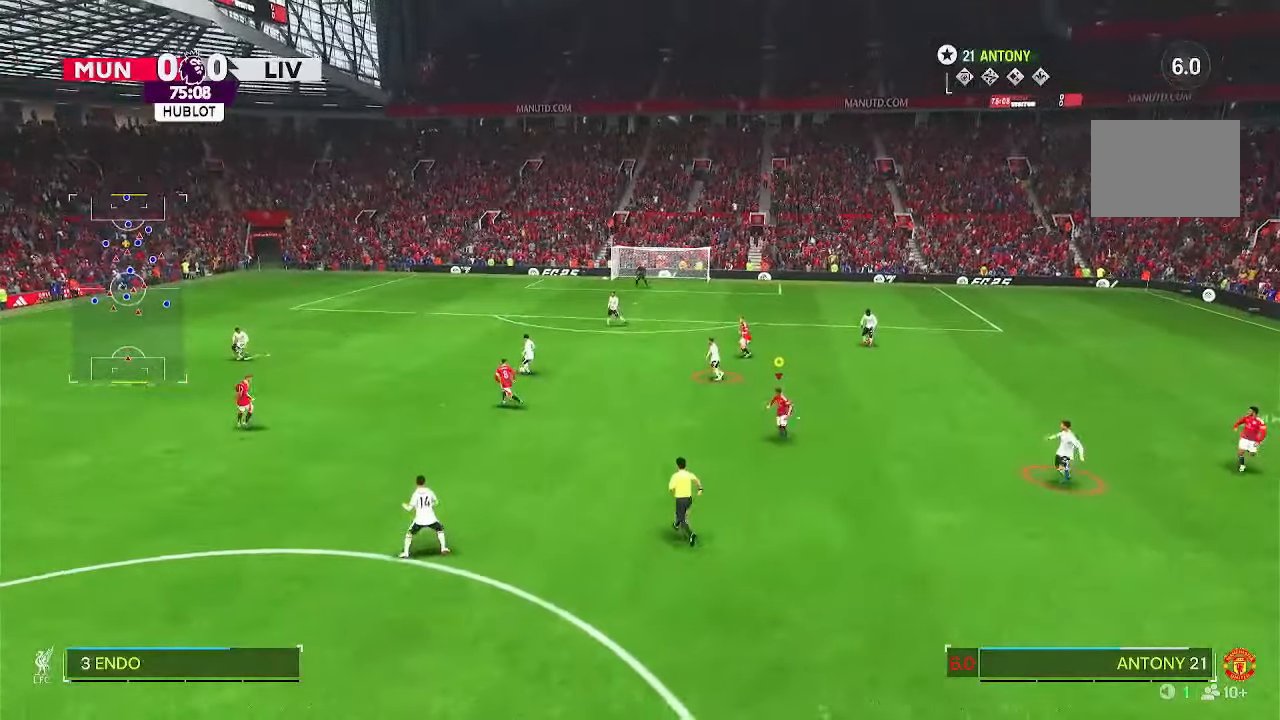
{"dt_ms": 500, "buttons": [], "left_stick": "down-right", "right_stick": "center", "events": [[17, "left_stick", "center"], [433, "left_stick", "down-right"], [500, "L1", "up"]]}
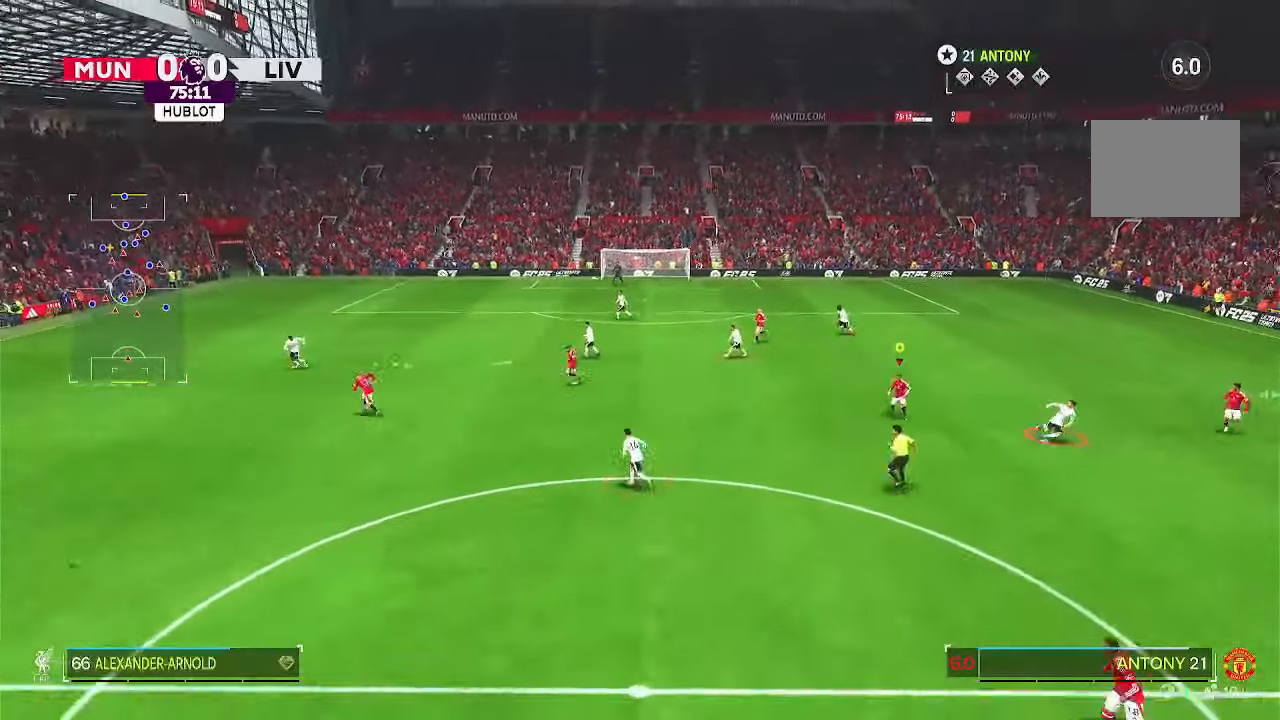
{"dt_ms": 500, "buttons": [], "left_stick": "down-right", "right_stick": "center", "events": []}
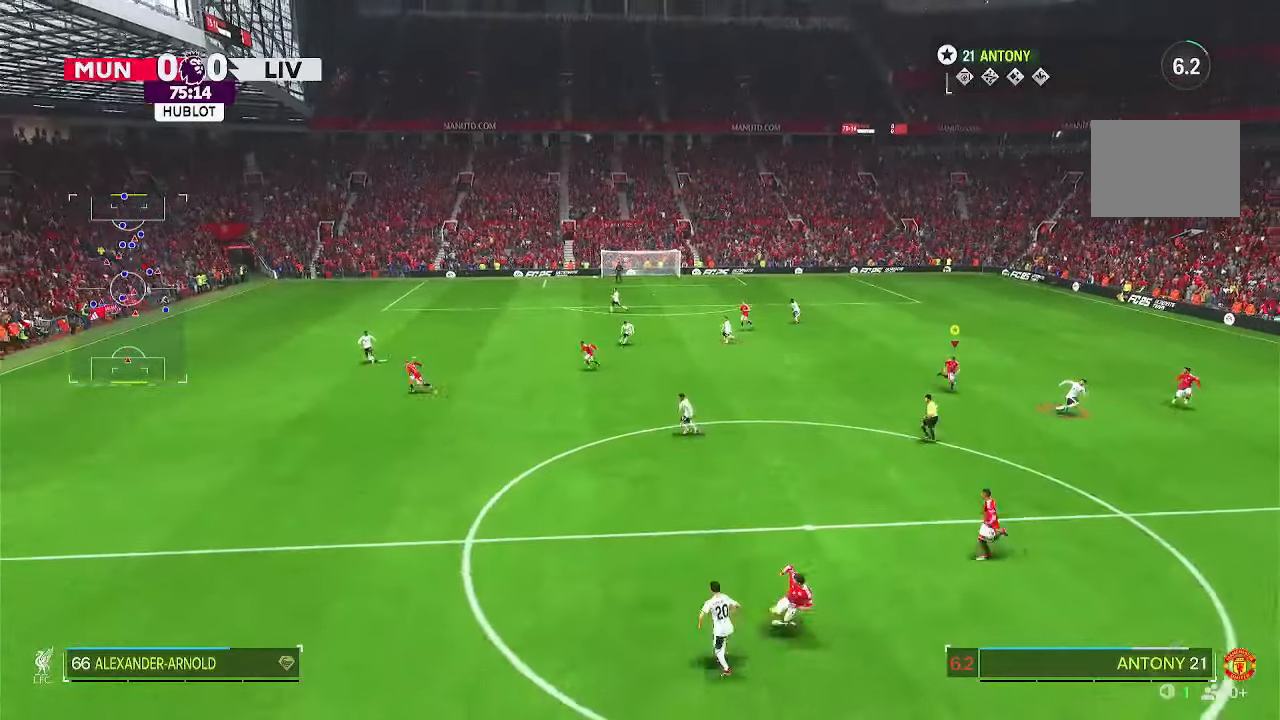
{"dt_ms": 500, "buttons": ["L1"], "left_stick": "down", "right_stick": "center", "events": [[17, "left_stick", "down"], [117, "L1", "down"]]}
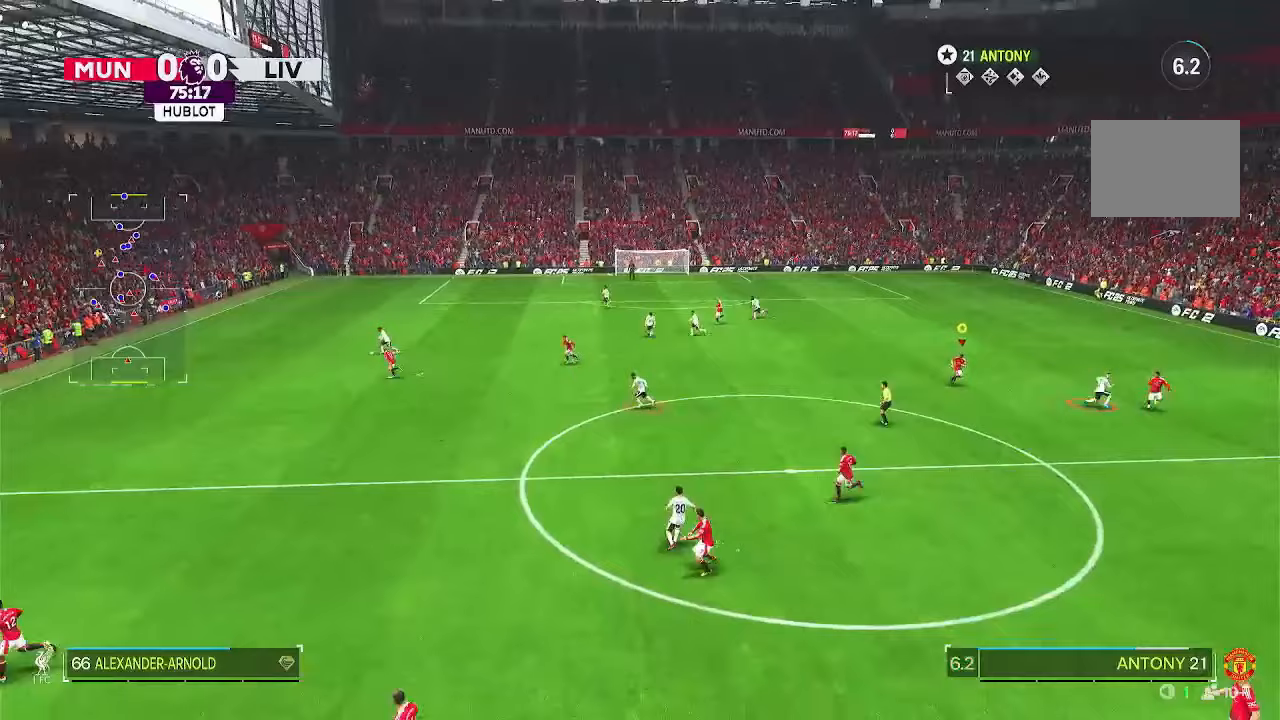
{"dt_ms": 500, "buttons": ["L1"], "left_stick": "center", "right_stick": "center", "events": [[83, "L1", "up"], [383, "left_stick", "center"], [500, "L1", "down"]]}
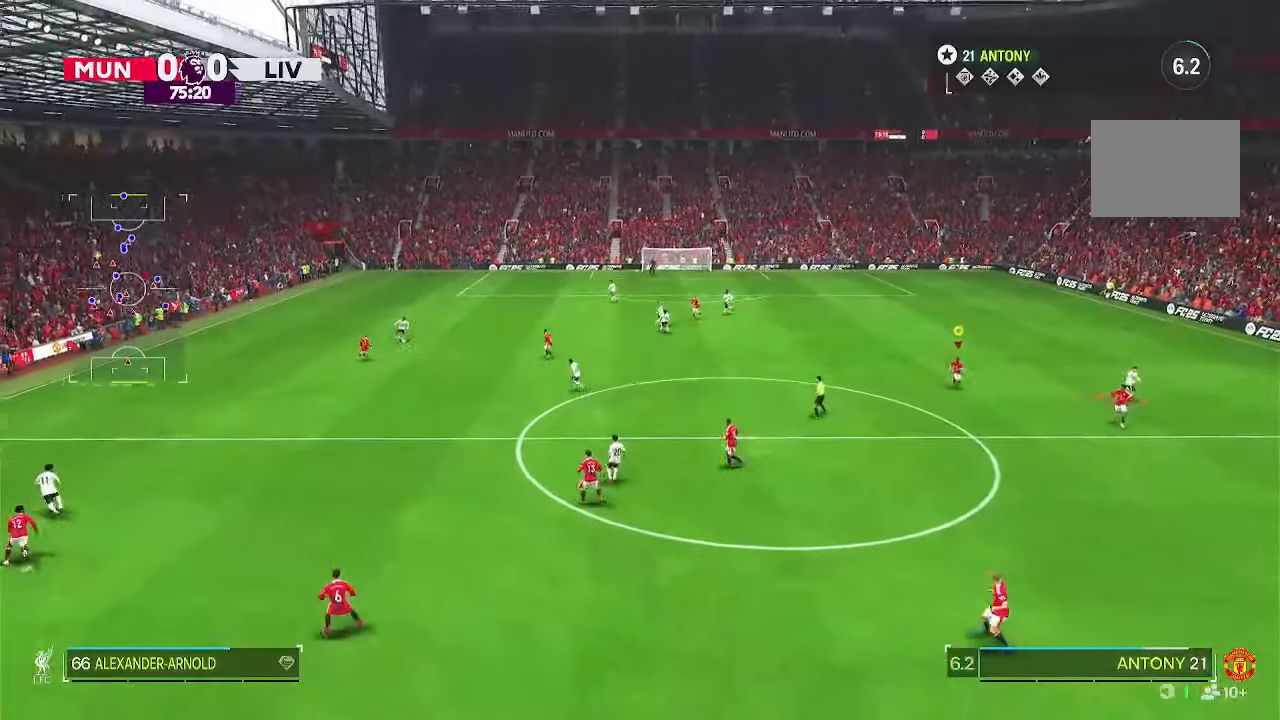
{"dt_ms": 500, "buttons": [], "left_stick": "center", "right_stick": "center", "events": [[467, "L1", "up"]]}
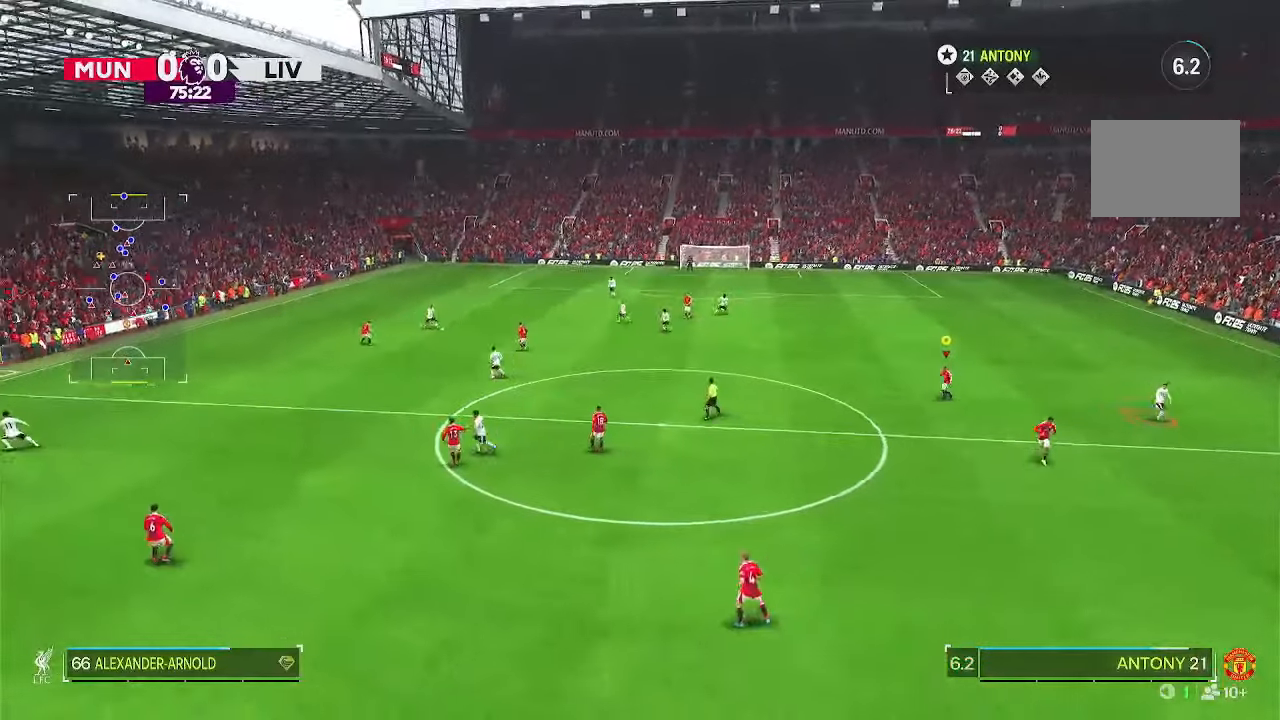
{"dt_ms": 500, "buttons": [], "left_stick": "center", "right_stick": "center", "events": []}
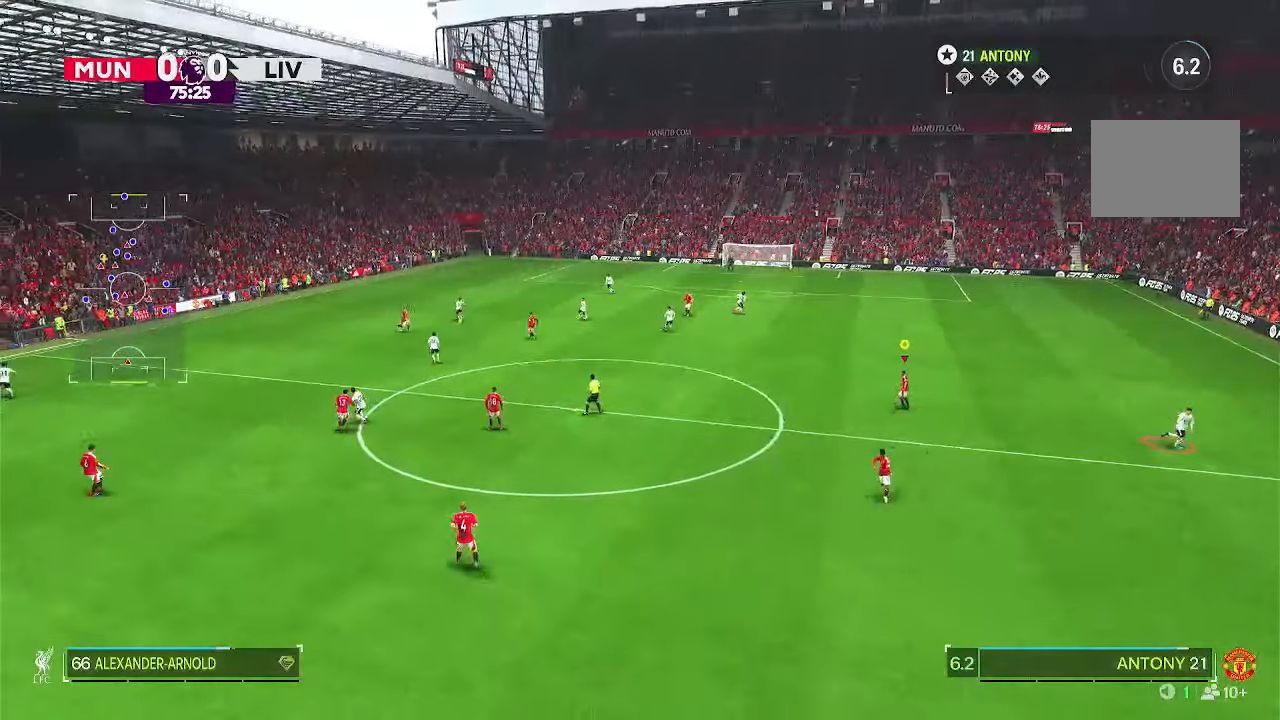
{"dt_ms": 500, "buttons": ["L1"], "left_stick": "down-left", "right_stick": "center", "events": [[17, "left_stick", "left"], [217, "left_stick", "down-left"], [417, "L1", "down"]]}
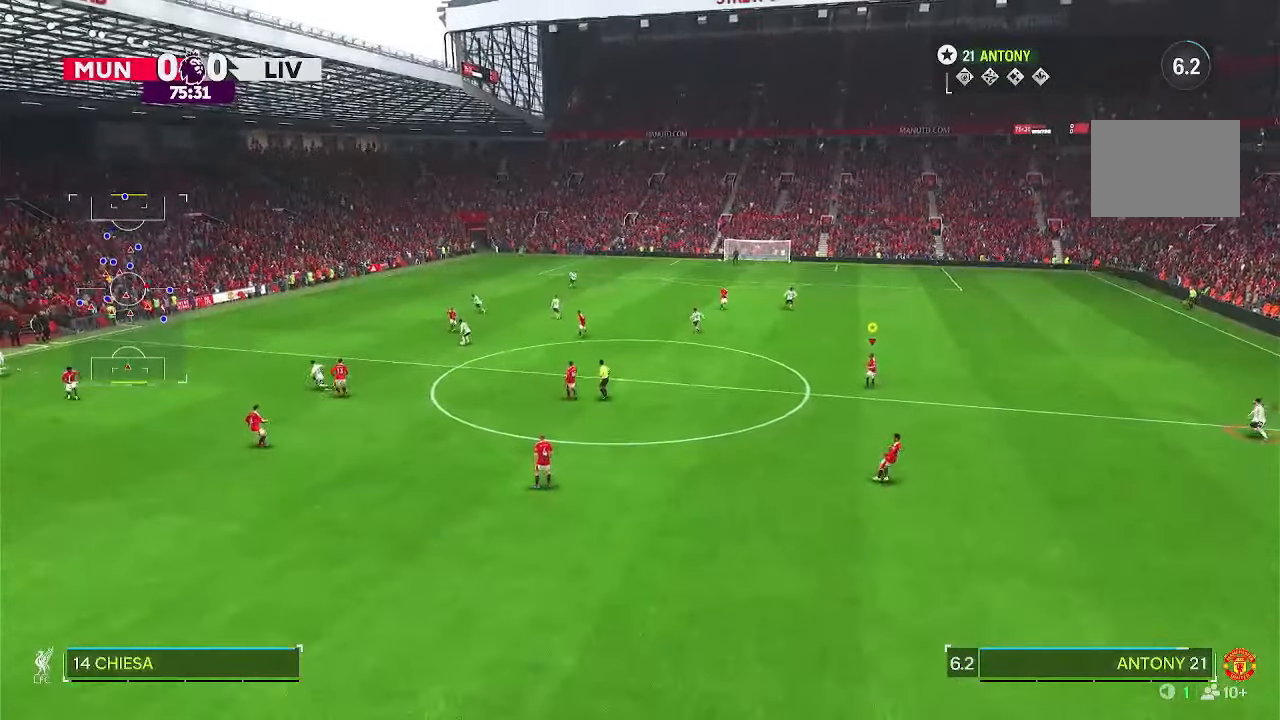
{"dt_ms": 500, "buttons": ["L1"], "left_stick": "center", "right_stick": "center", "events": [[117, "left_stick", "center"]]}
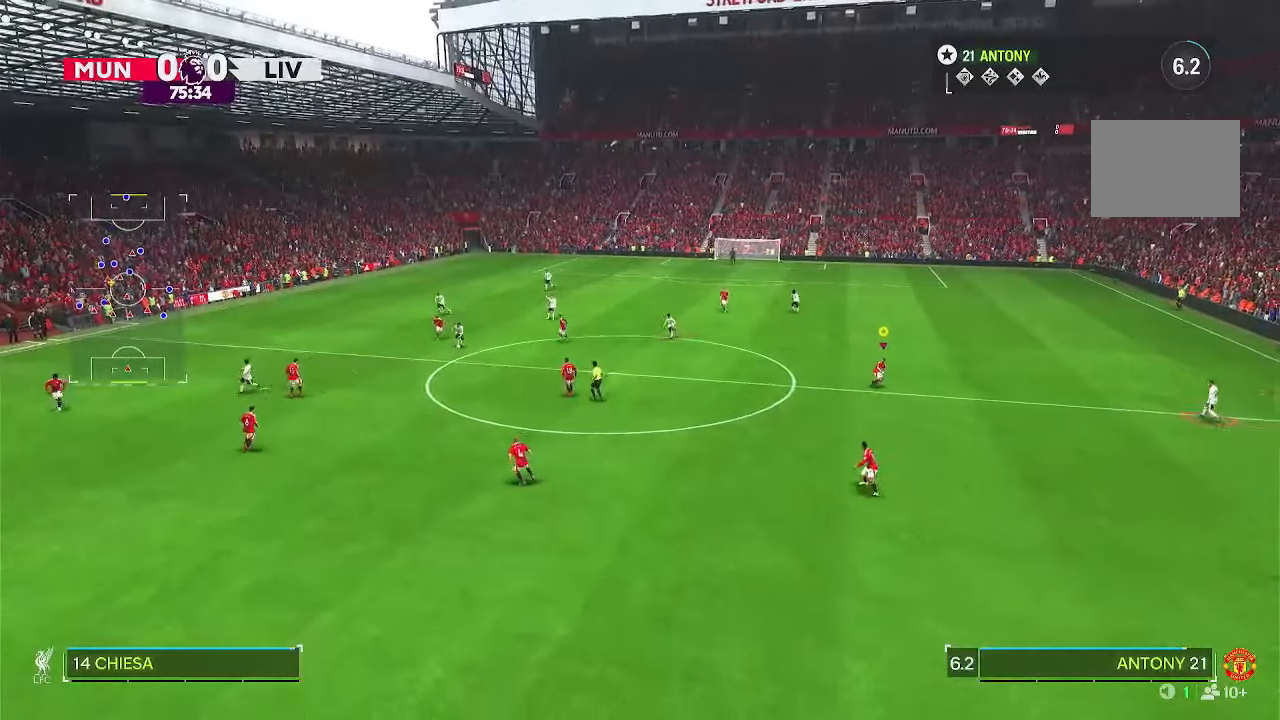
{"dt_ms": 500, "buttons": ["L1"], "left_stick": "left", "right_stick": "center", "events": [[483, "left_stick", "left"]]}
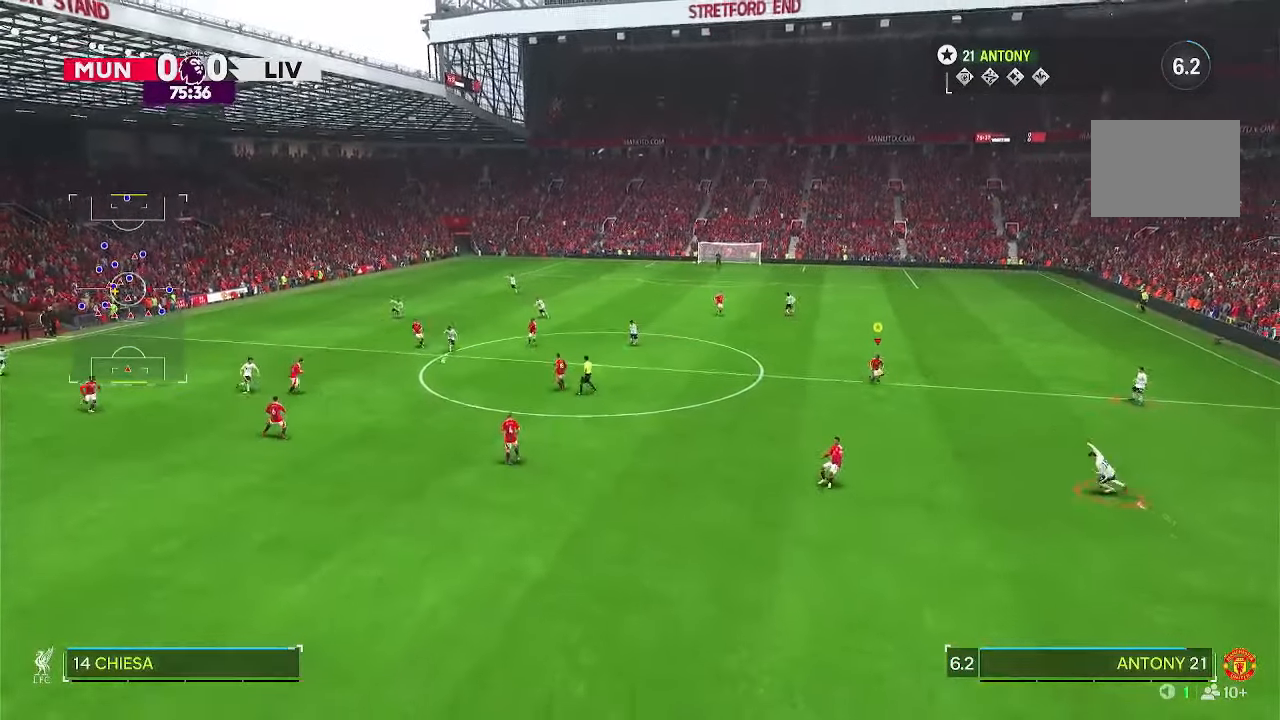
{"dt_ms": 500, "buttons": [], "left_stick": "right", "right_stick": "center", "events": [[50, "L1", "up"], [233, "R2", "down"], [350, "left_stick", "center"], [500, "R2", "up"], [500, "left_stick", "right"]]}
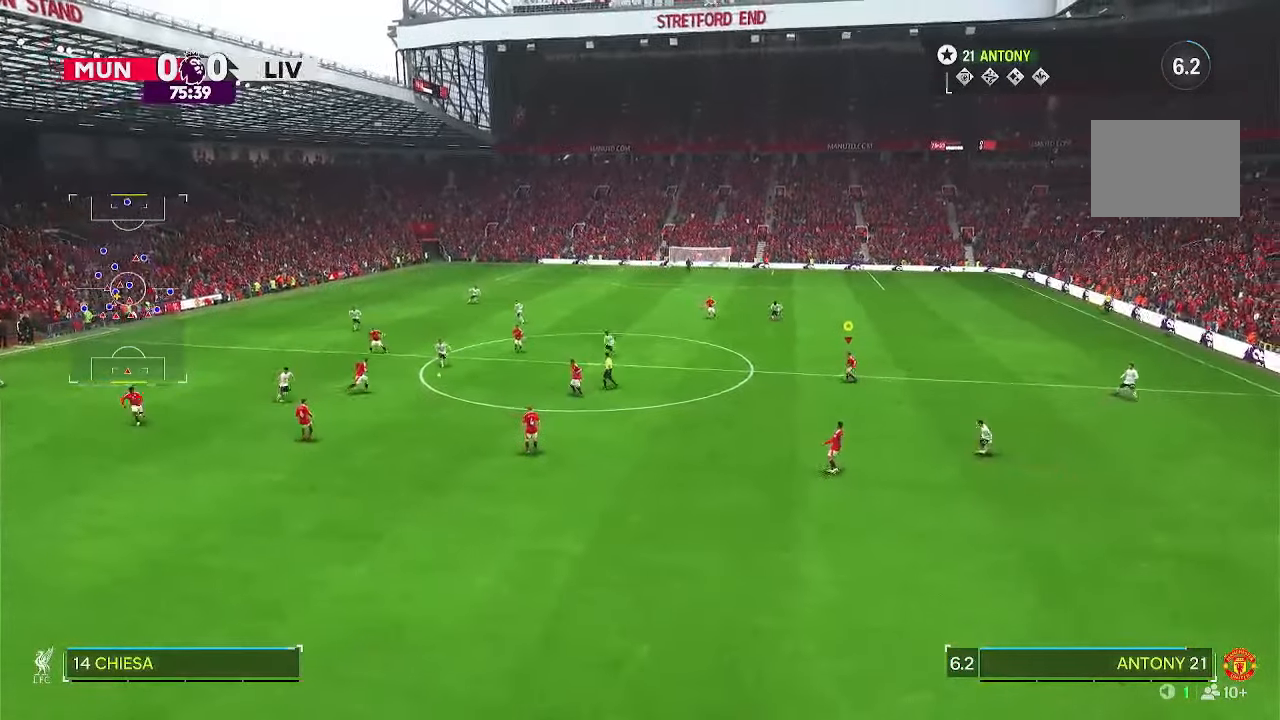
{"dt_ms": 500, "buttons": [], "left_stick": "up-right", "right_stick": "center", "events": [[300, "left_stick", "up-right"]]}
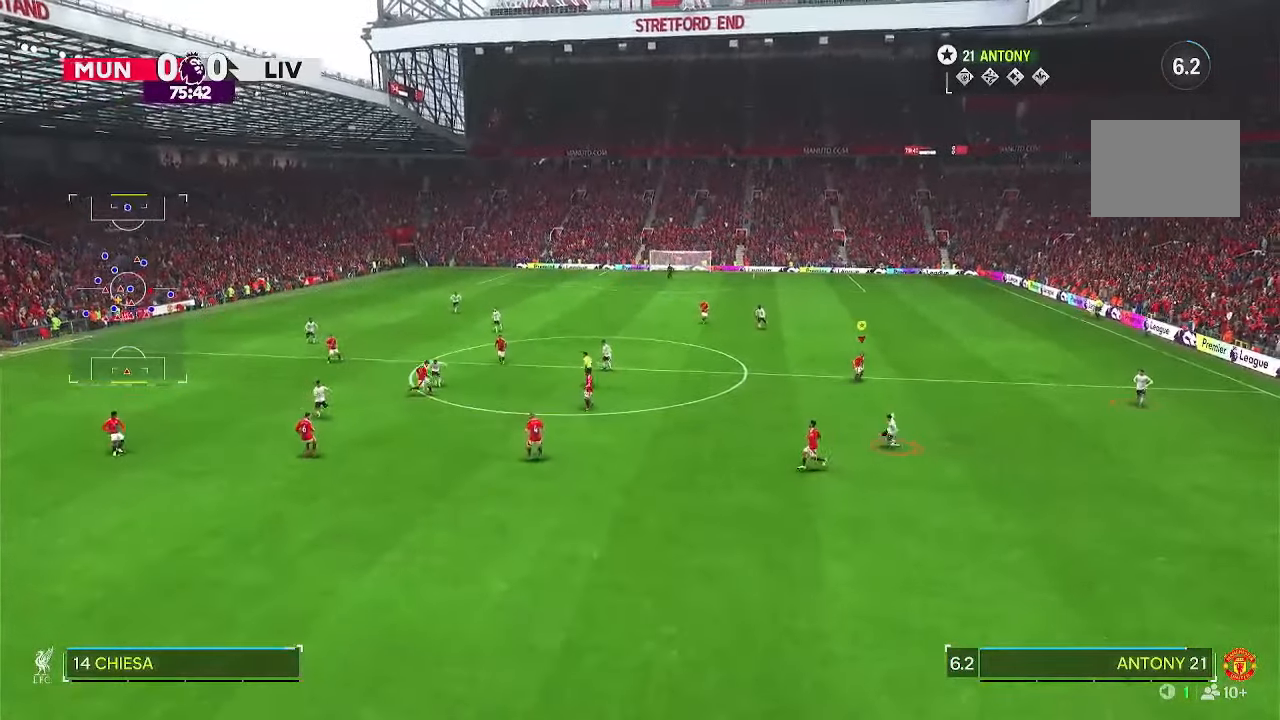
{"dt_ms": 500, "buttons": [], "left_stick": "left", "right_stick": "center", "events": [[483, "left_stick", "left"]]}
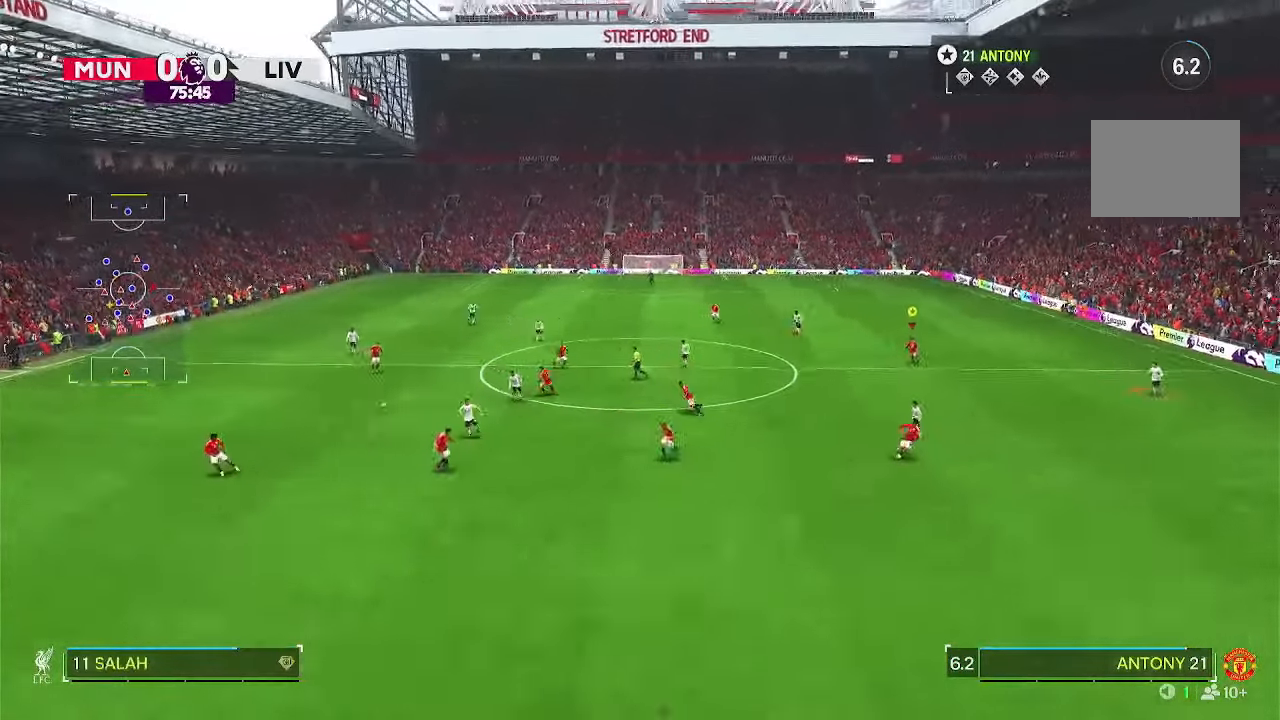
{"dt_ms": 500, "buttons": [], "left_stick": "center", "right_stick": "center", "events": [[250, "left_stick", "center"]]}
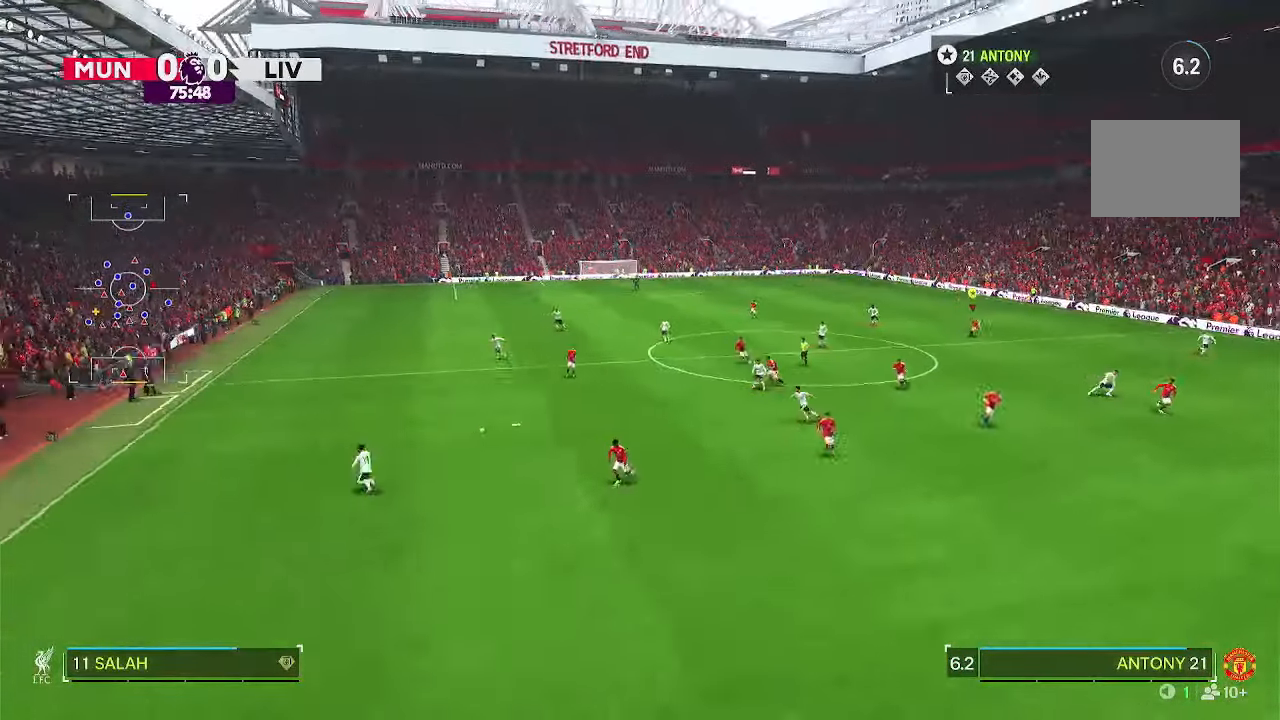
{"dt_ms": 500, "buttons": [], "left_stick": "center", "right_stick": "center", "events": []}
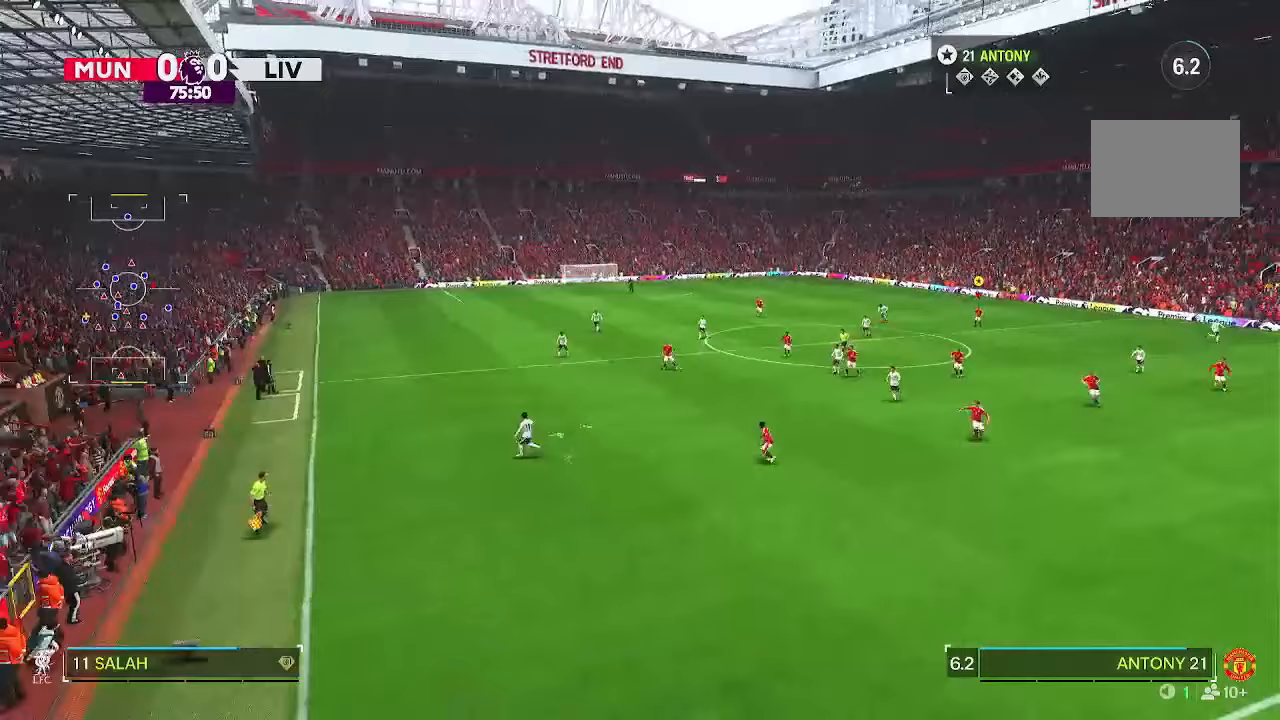
{"dt_ms": 500, "buttons": [], "left_stick": "center", "right_stick": "center", "events": []}
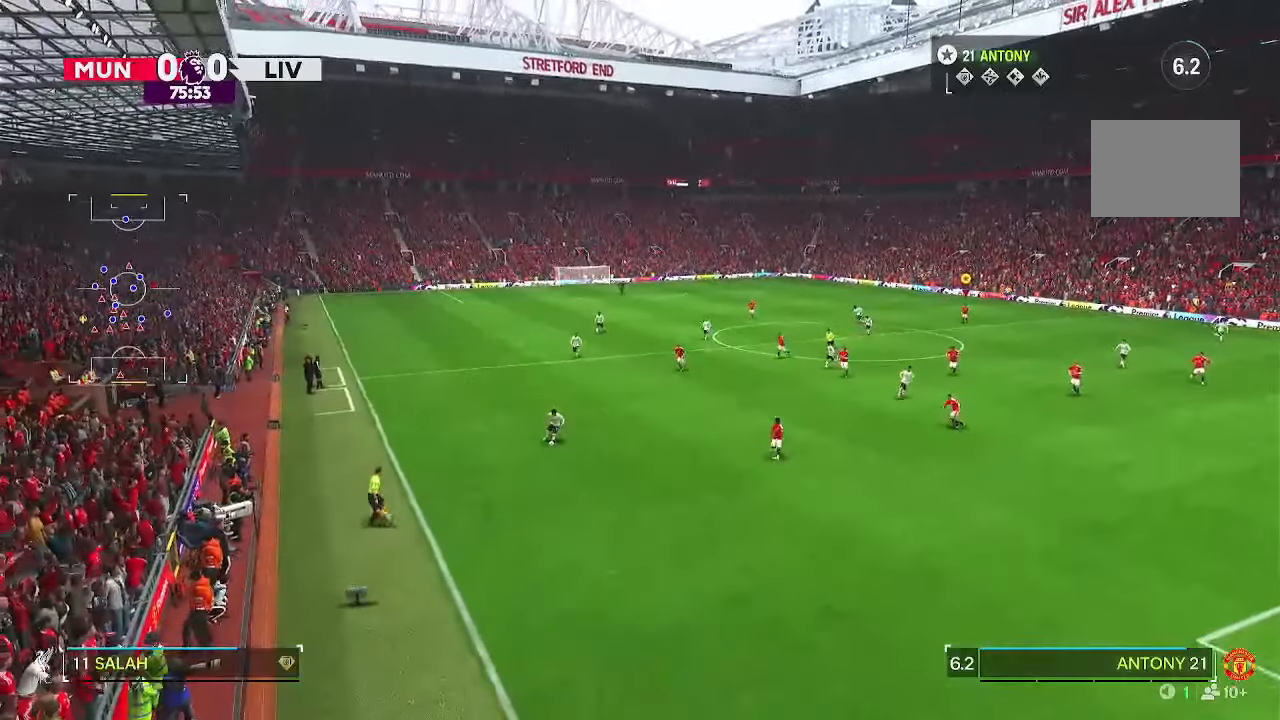
{"dt_ms": 500, "buttons": [], "left_stick": "center", "right_stick": "center", "events": []}
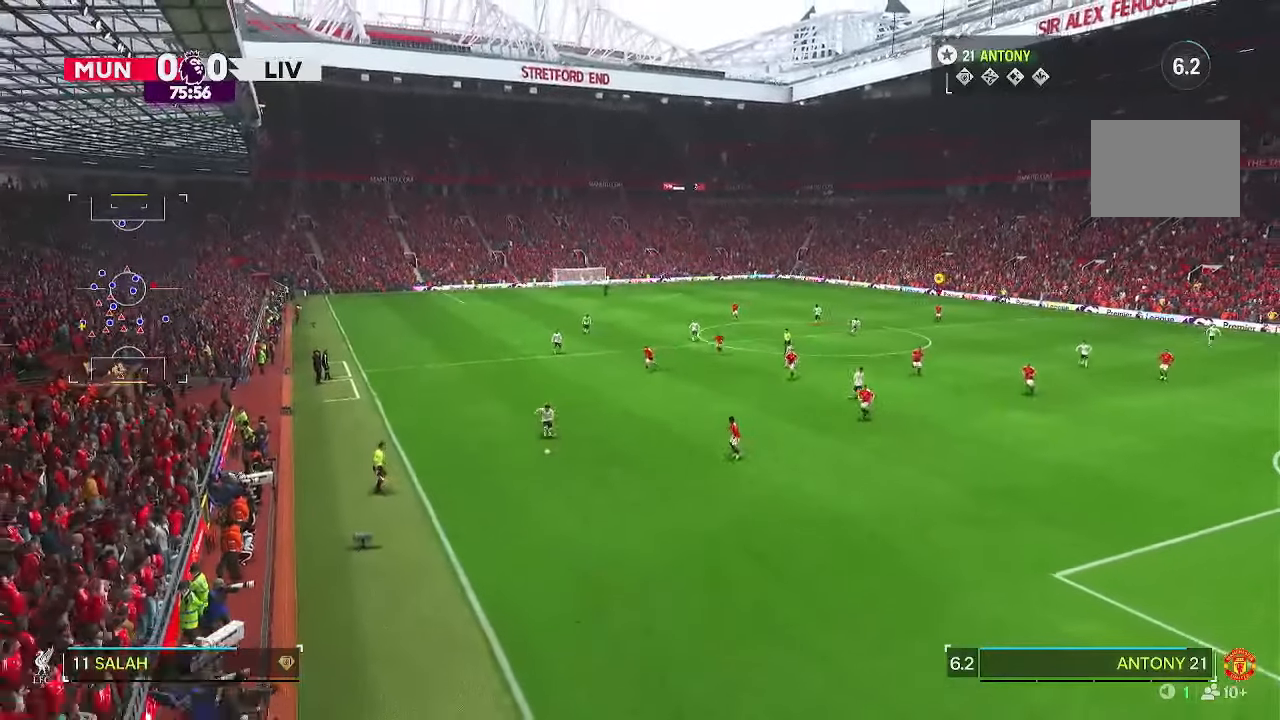
{"dt_ms": 500, "buttons": [], "left_stick": "center", "right_stick": "center", "events": []}
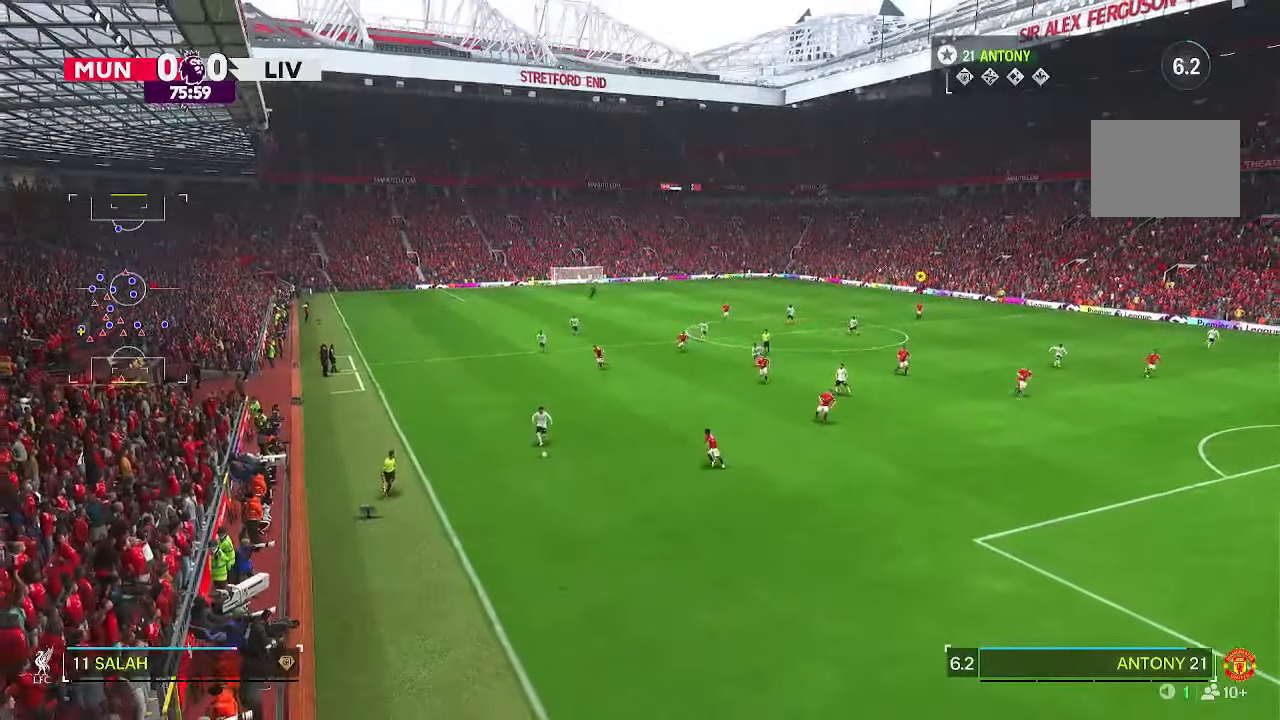
{"dt_ms": 500, "buttons": [], "left_stick": "center", "right_stick": "center", "events": []}
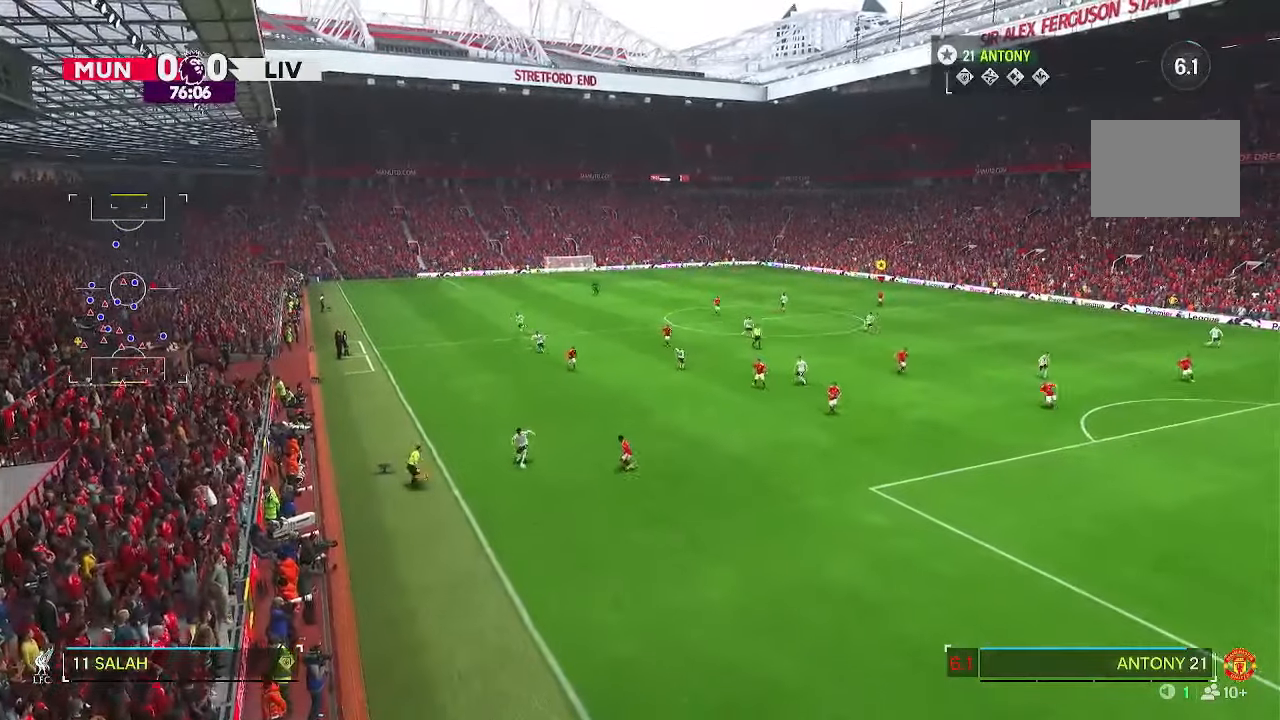
{"dt_ms": 500, "buttons": [], "left_stick": "center", "right_stick": "center", "events": []}
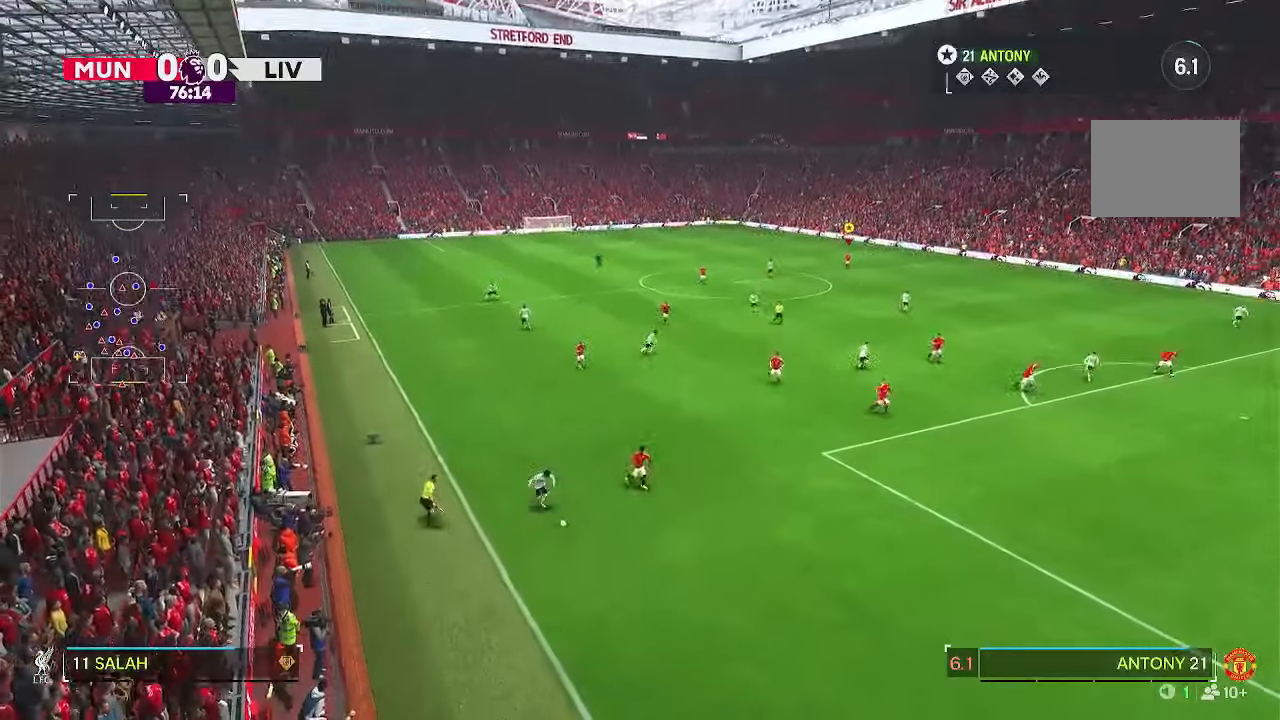
{"dt_ms": 500, "buttons": [], "left_stick": "center", "right_stick": "center", "events": []}
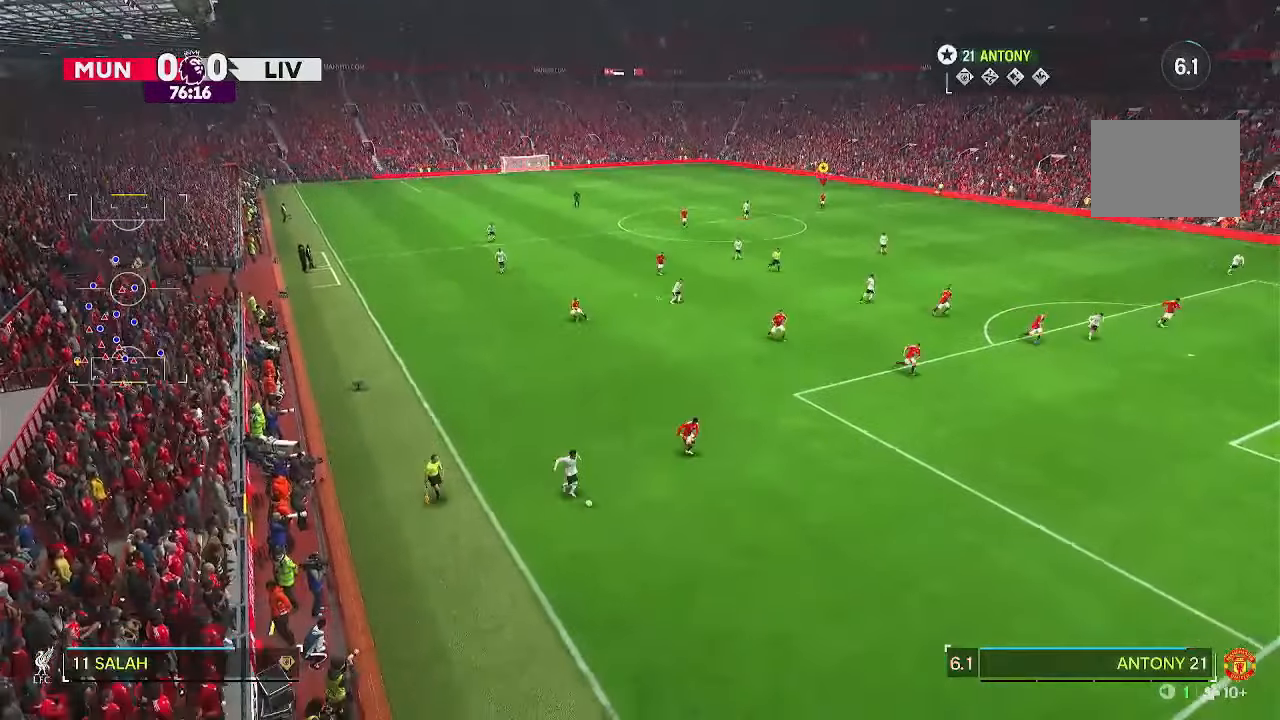
{"dt_ms": 500, "buttons": [], "left_stick": "center", "right_stick": "center", "events": [[167, "R2", "down"], [267, "R2", "up"]]}